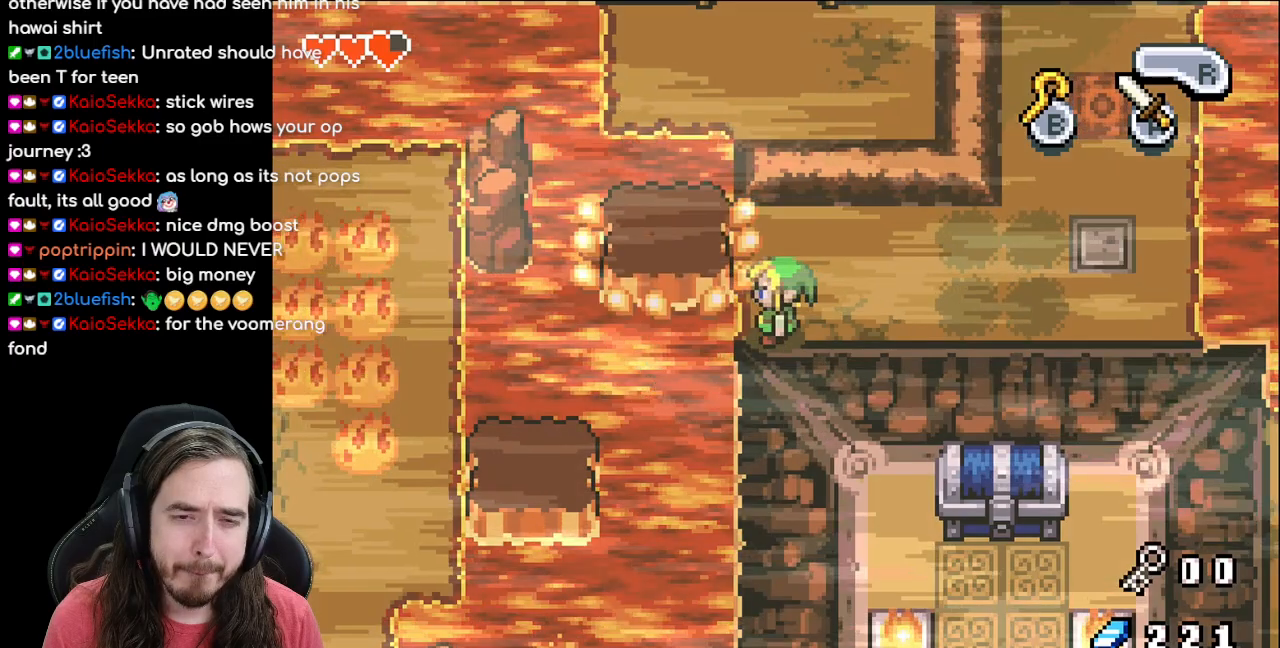
Gameplay with a controller (Nintendo layout); each line is a JSON object with the inputs held at the frame after it. "events" lists button and stick changes between this image and that frame as [ms after this image, input, new state], when the widget could be followed in between. Not read: L1 L3 R3.
{"buttons": [], "events": []}
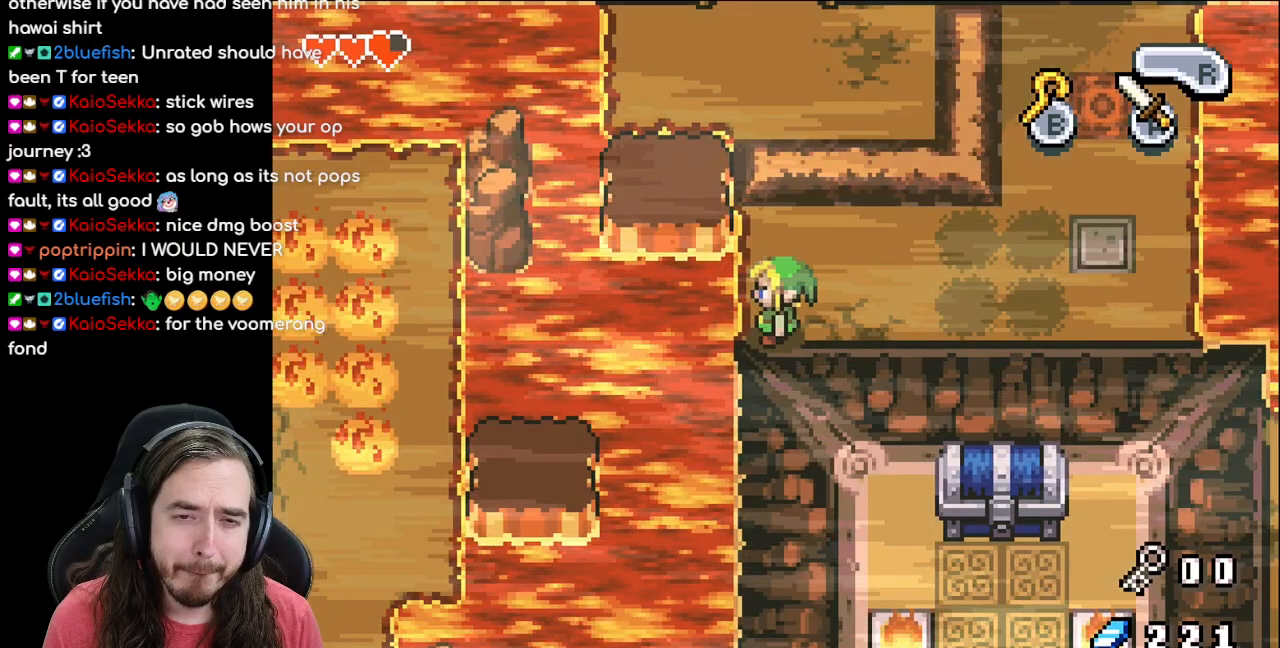
{"buttons": [], "events": []}
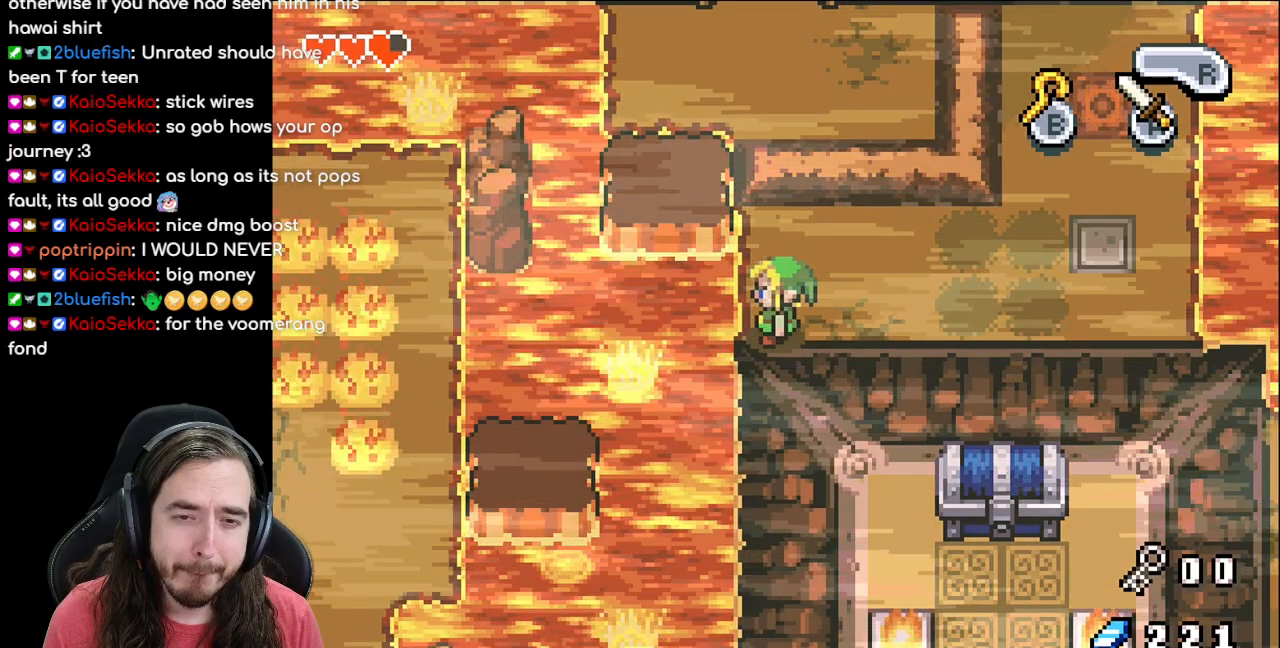
{"buttons": [], "events": []}
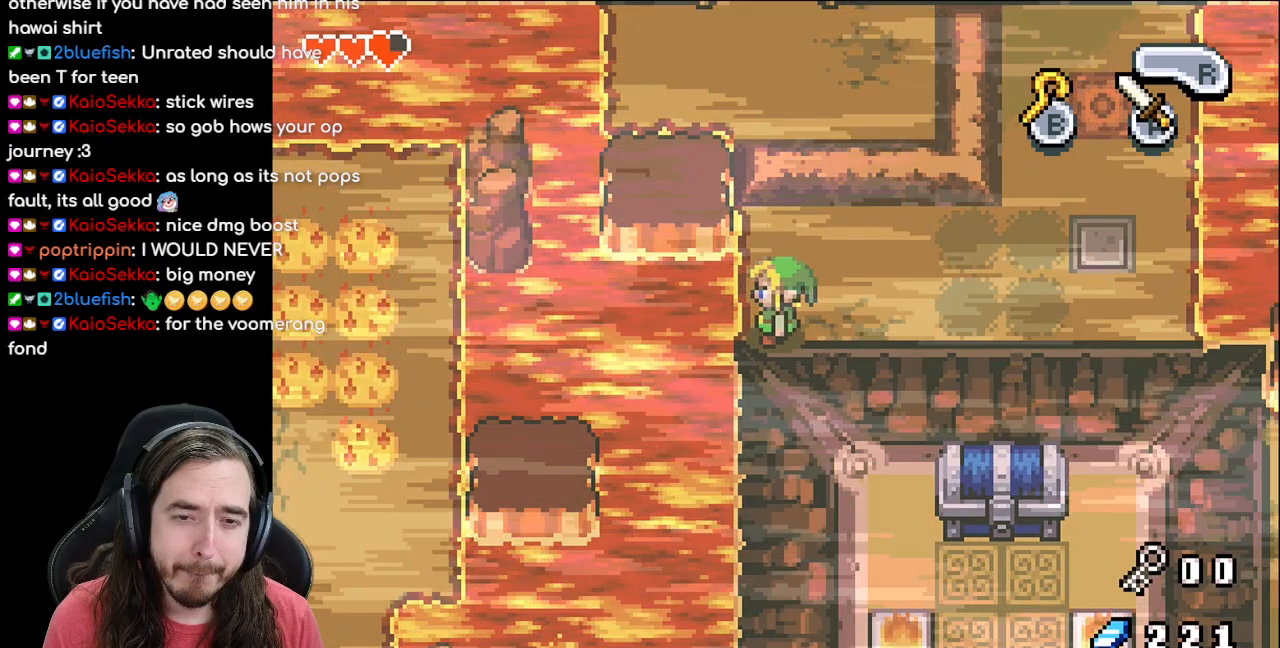
{"buttons": [], "events": []}
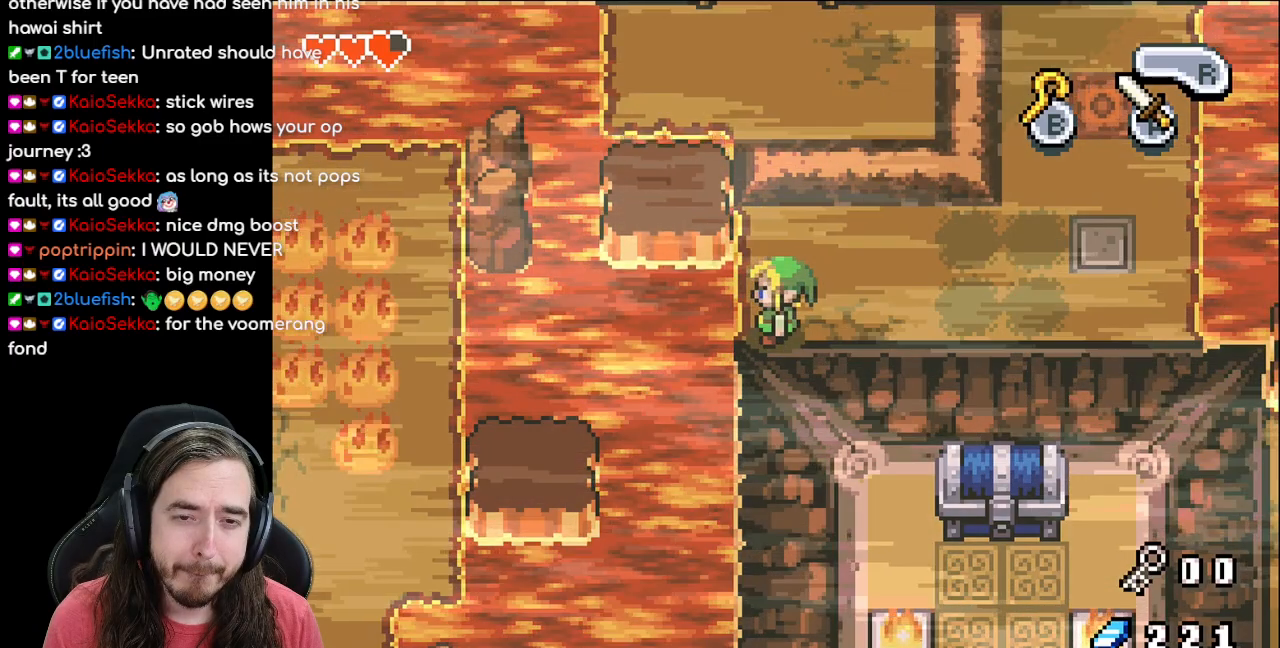
{"buttons": [], "events": []}
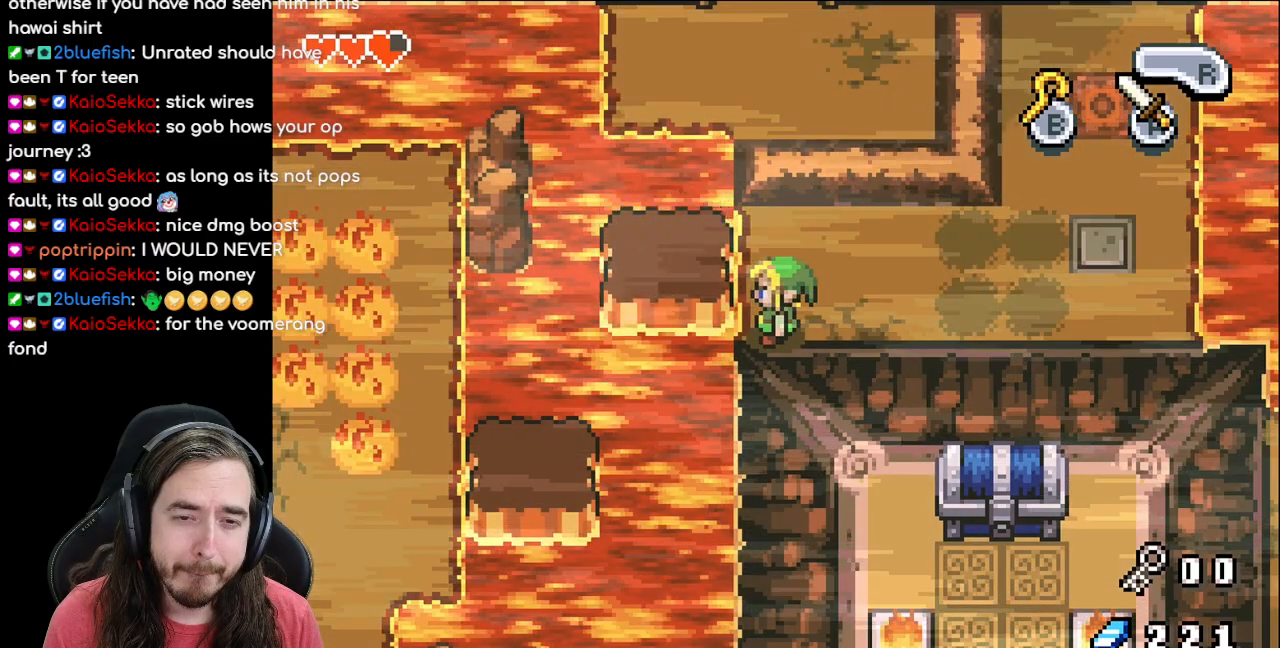
{"buttons": ["DPAD_LEFT"], "events": [[183, "DPAD_LEFT", "down"]]}
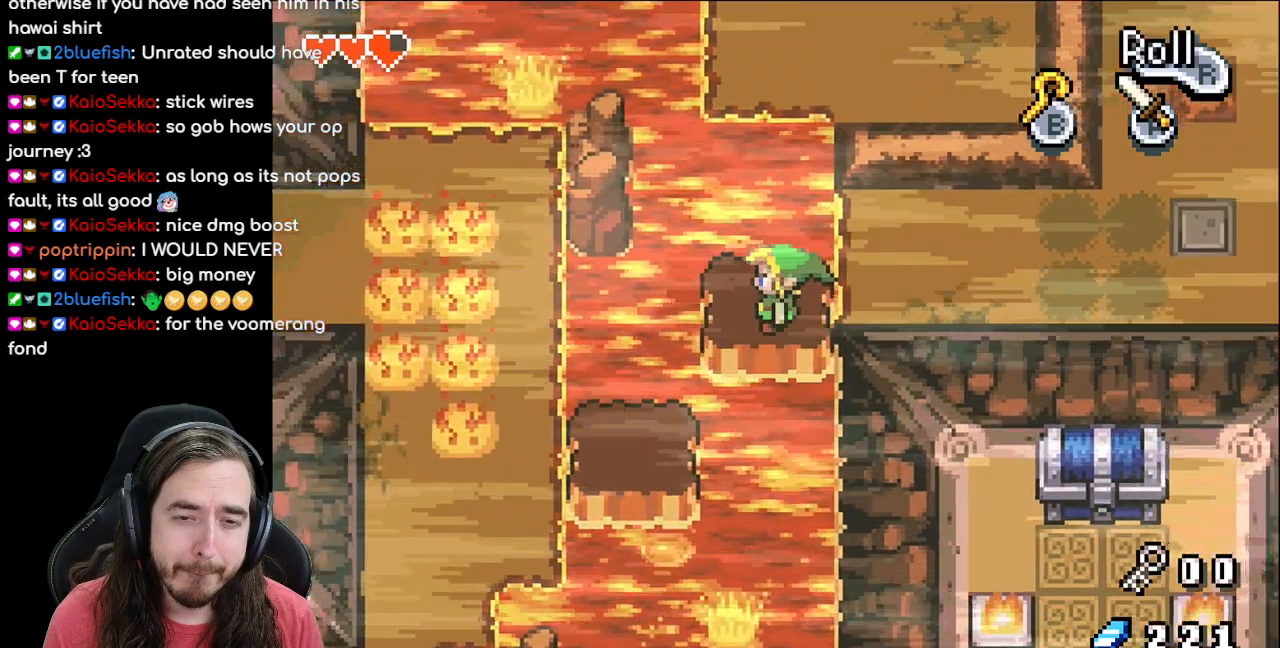
{"buttons": [], "events": [[17, "DPAD_LEFT", "up"]]}
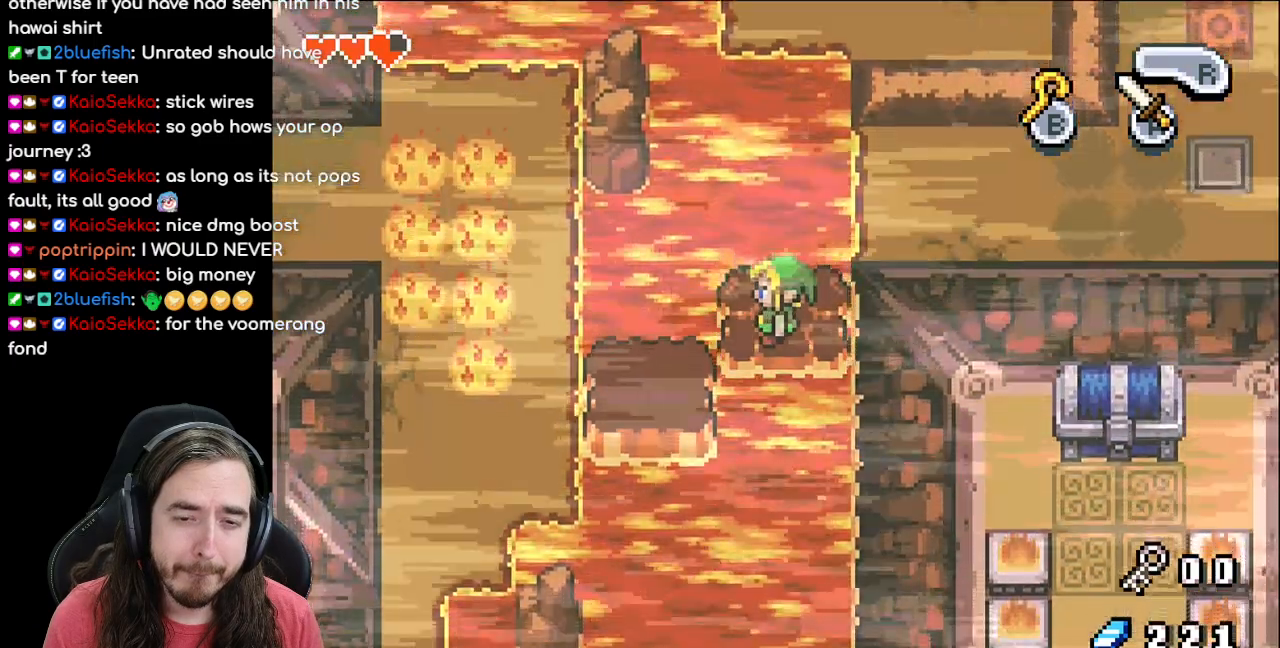
{"buttons": ["DPAD_LEFT"], "events": [[367, "DPAD_LEFT", "down"]]}
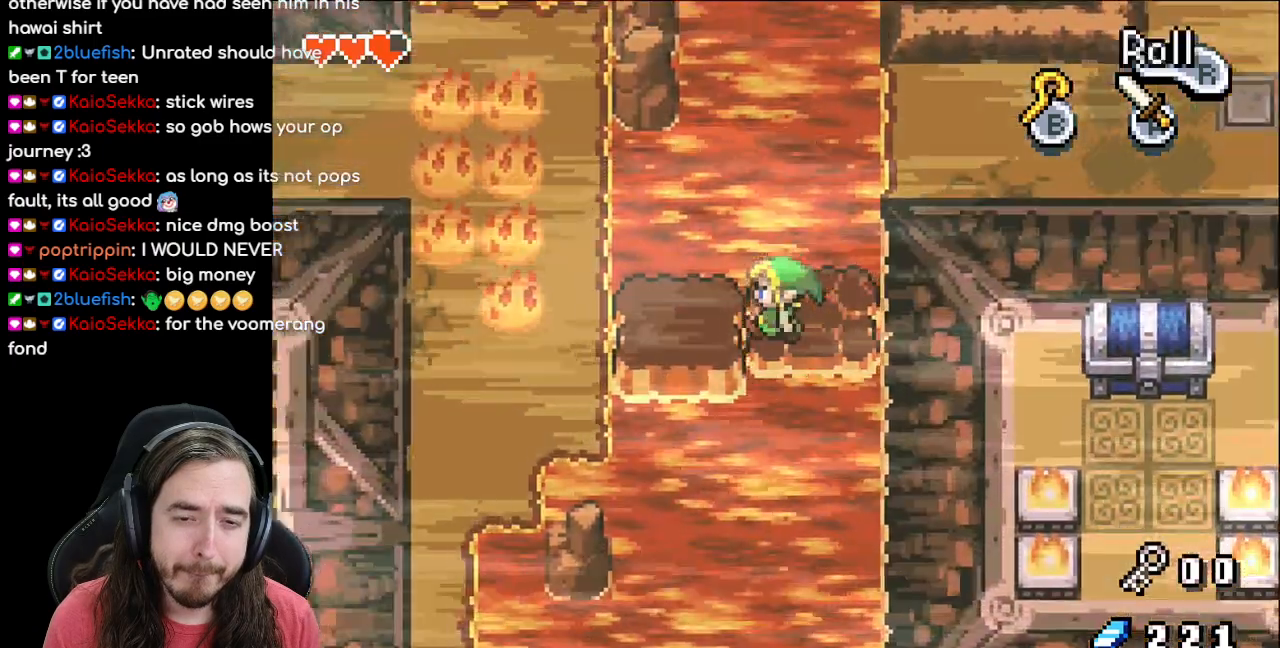
{"buttons": ["DPAD_LEFT"], "events": []}
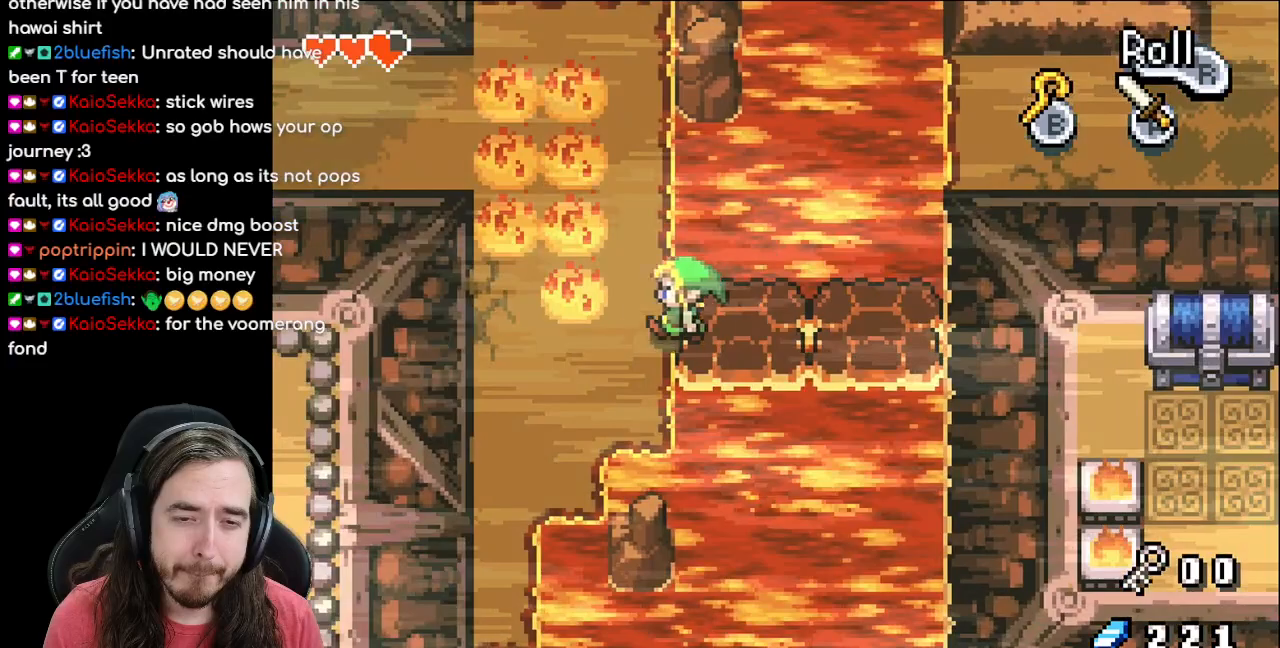
{"buttons": ["DPAD_DOWN"], "events": [[233, "DPAD_LEFT", "up"], [483, "DPAD_DOWN", "down"]]}
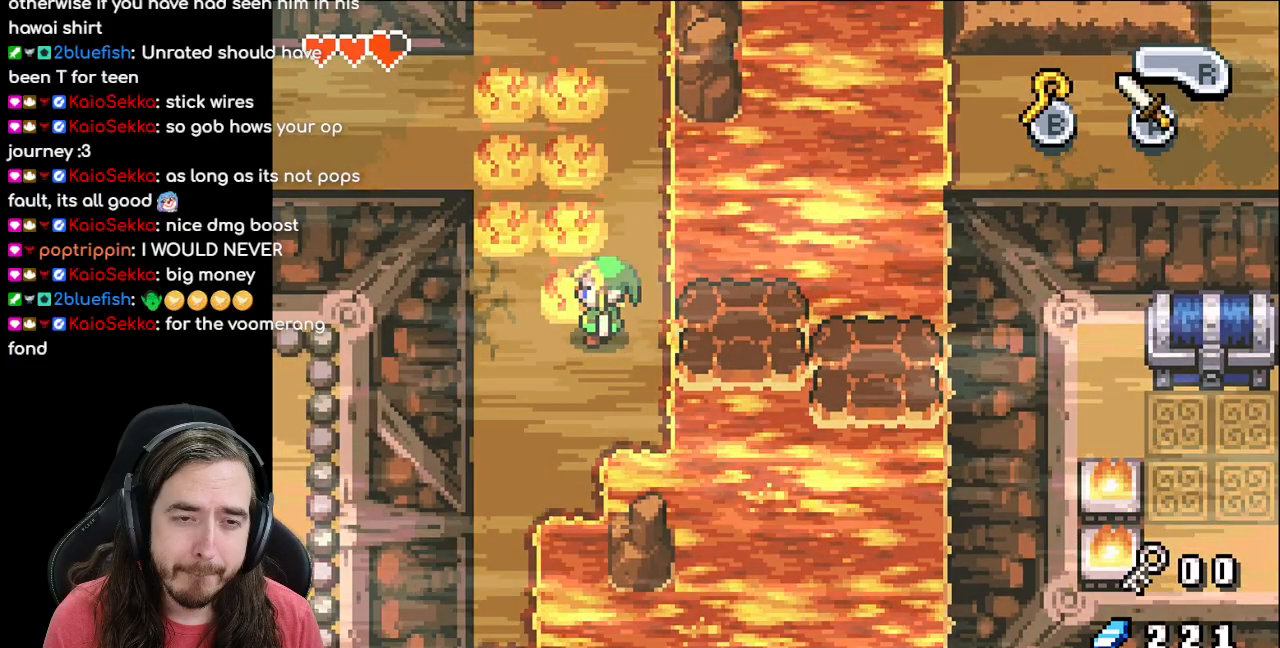
{"buttons": ["A", "DPAD_UP"], "events": [[200, "DPAD_LEFT", "down"], [233, "DPAD_DOWN", "up"], [233, "DPAD_UP", "down"], [283, "DPAD_LEFT", "up"], [350, "A", "down"]]}
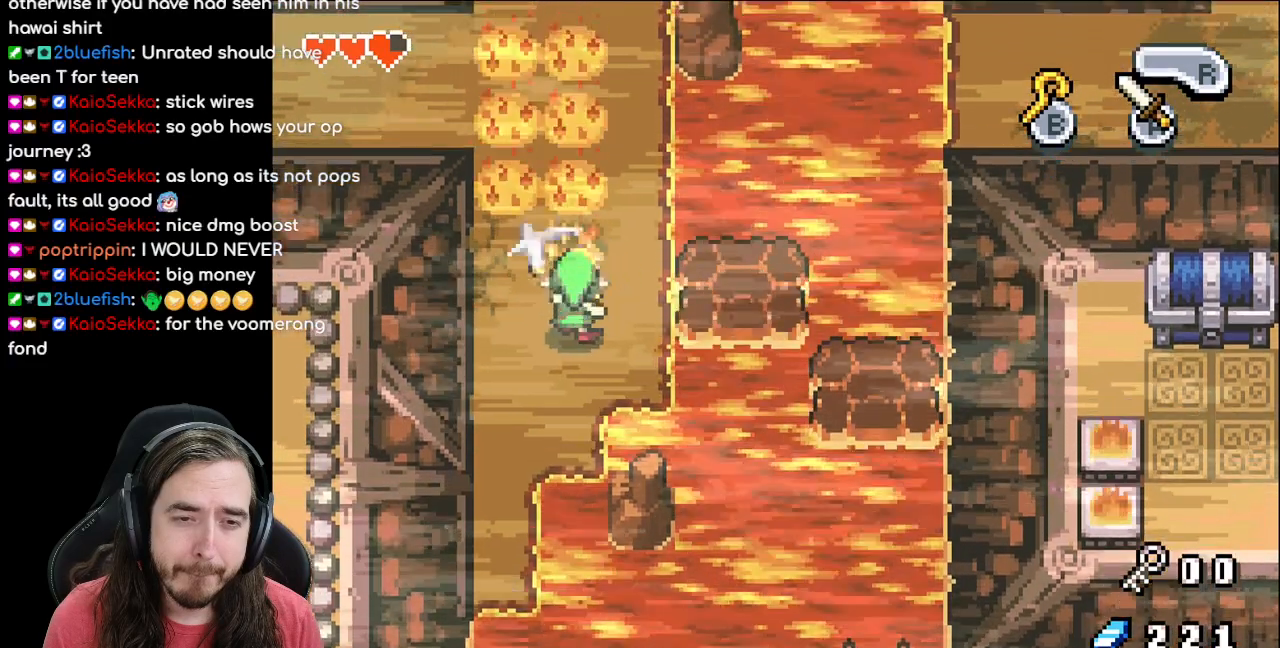
{"buttons": ["DPAD_LEFT"], "events": [[17, "A", "up"], [300, "A", "down"], [400, "DPAD_UP", "up"], [483, "A", "up"], [500, "DPAD_LEFT", "down"]]}
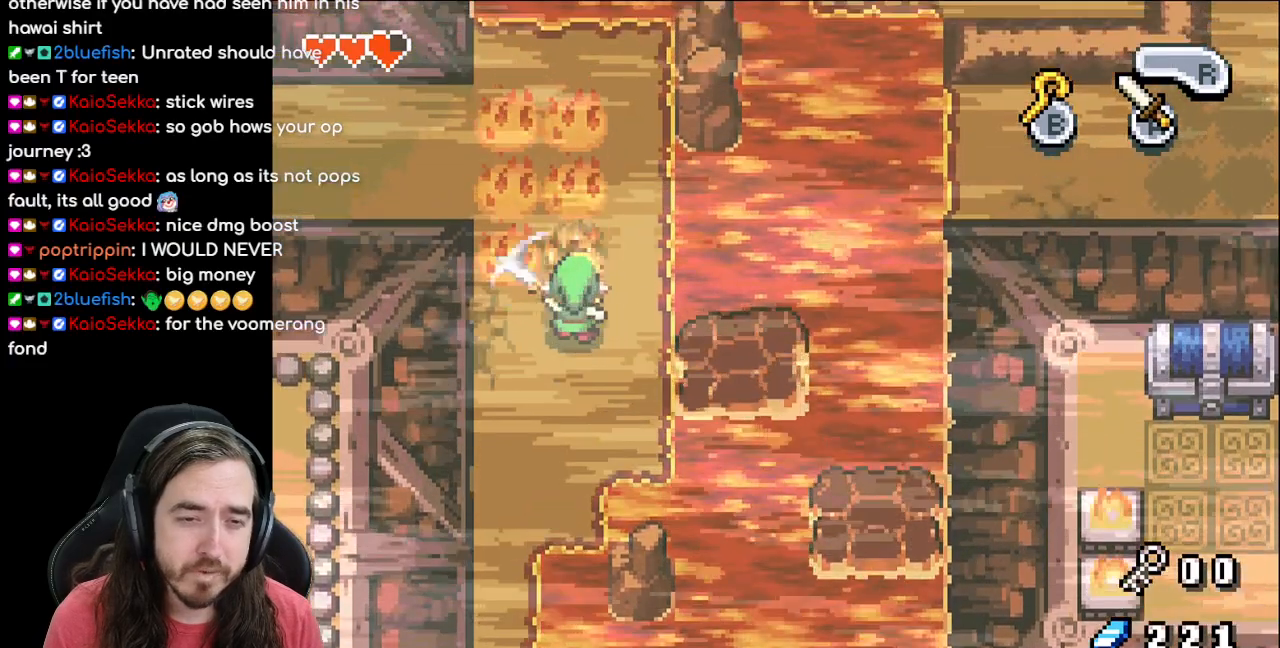
{"buttons": ["DPAD_UP"], "events": [[167, "DPAD_UP", "down"], [183, "DPAD_LEFT", "up"], [233, "A", "down"], [400, "A", "up"]]}
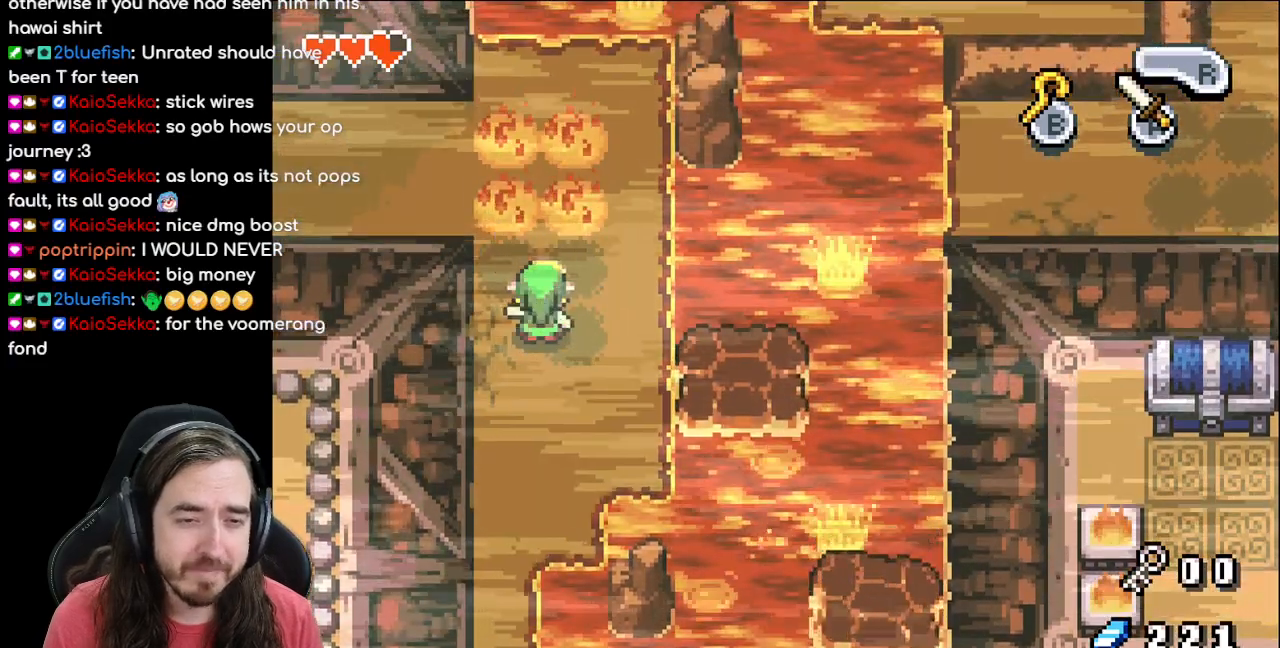
{"buttons": ["DPAD_UP", "DPAD_LEFT"], "events": [[167, "A", "down"], [317, "A", "up"], [483, "DPAD_LEFT", "down"]]}
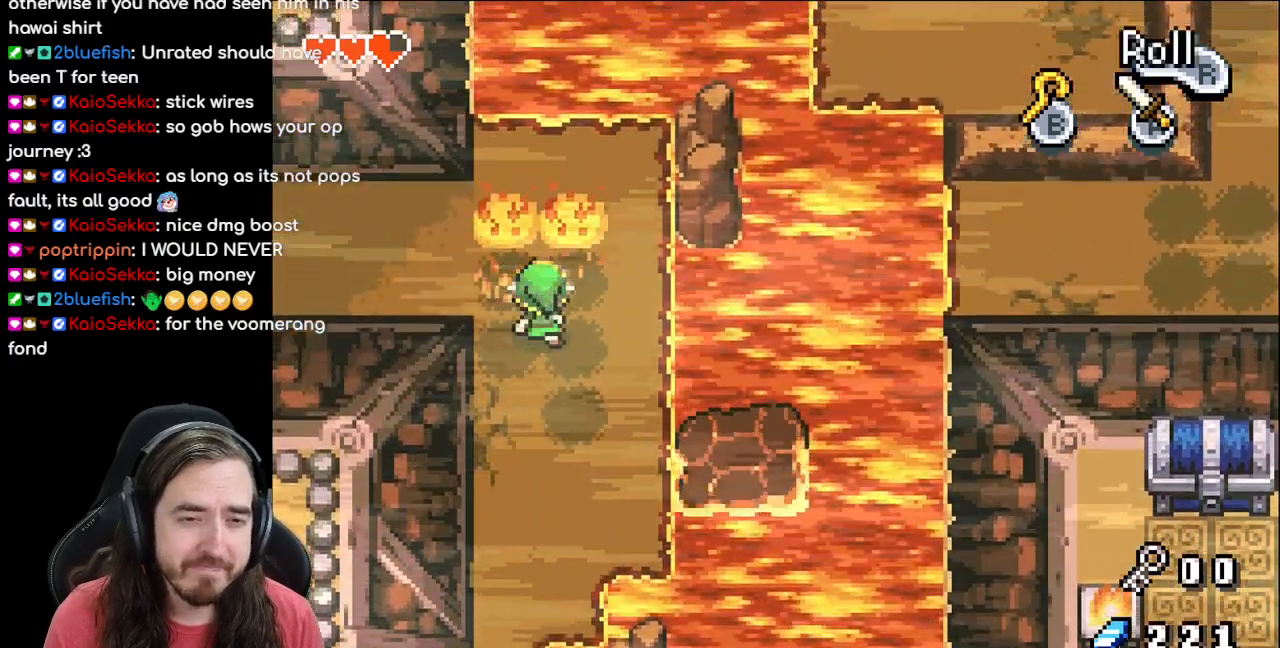
{"buttons": ["DPAD_LEFT"], "events": [[50, "DPAD_UP", "up"]]}
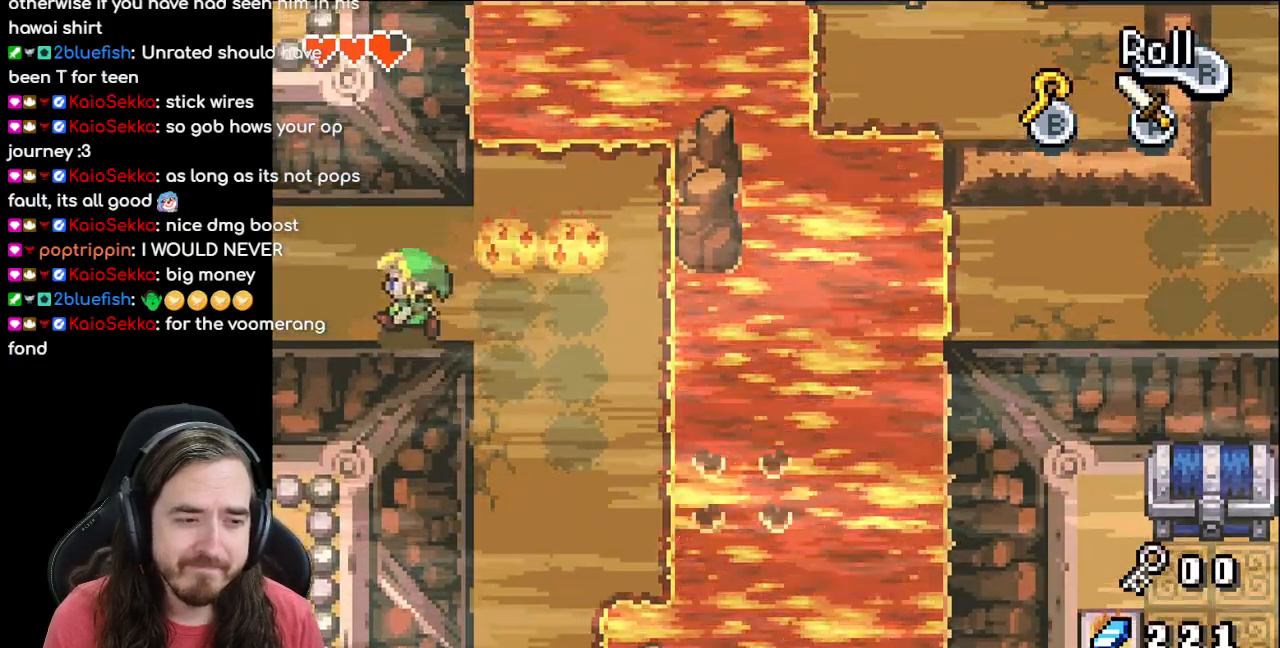
{"buttons": ["DPAD_LEFT"], "events": []}
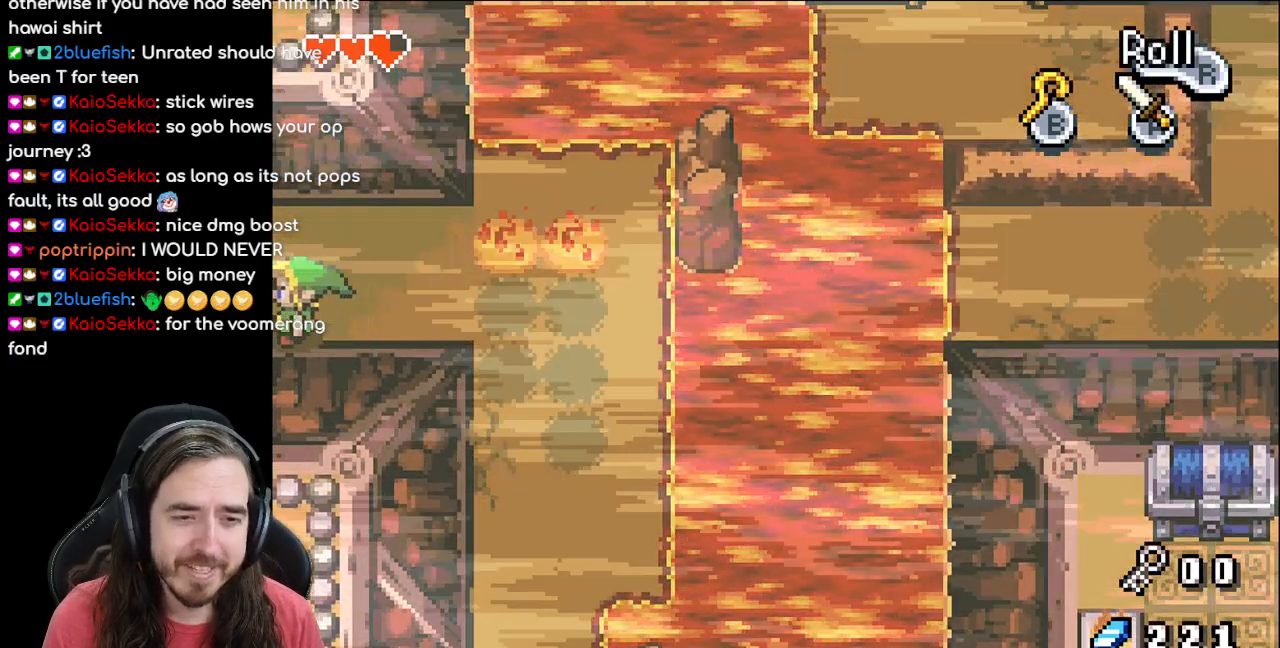
{"buttons": [], "events": [[167, "DPAD_LEFT", "up"]]}
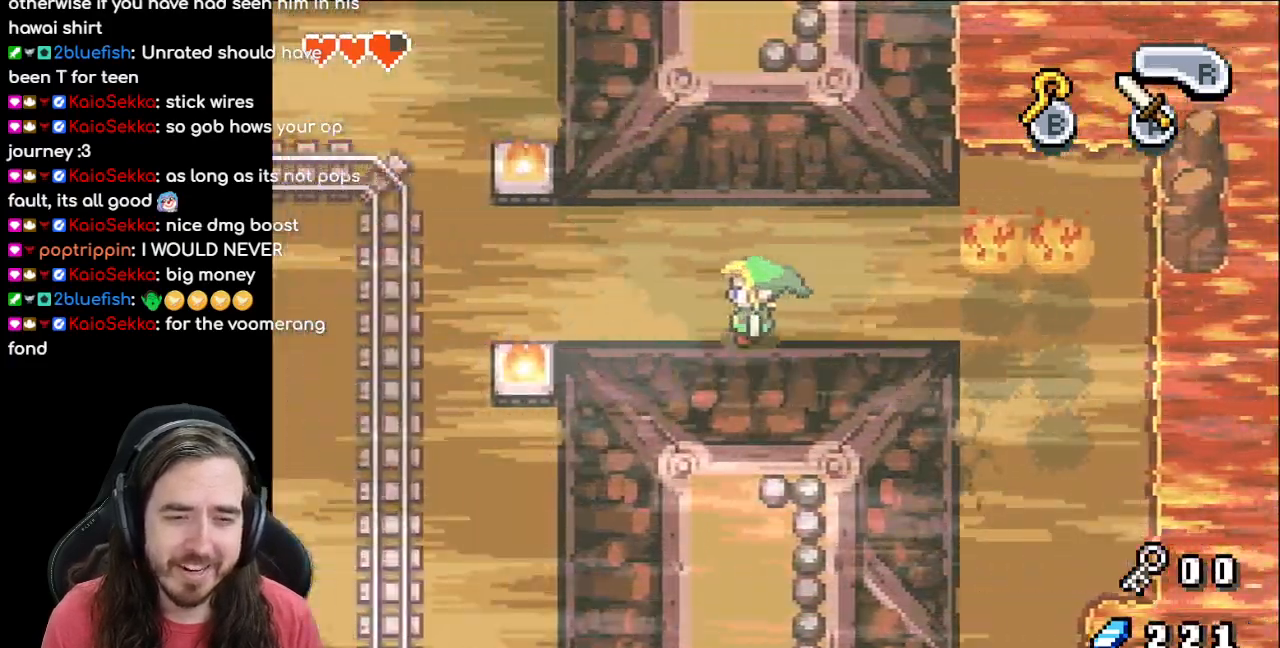
{"buttons": ["DPAD_LEFT"], "events": [[200, "DPAD_LEFT", "down"]]}
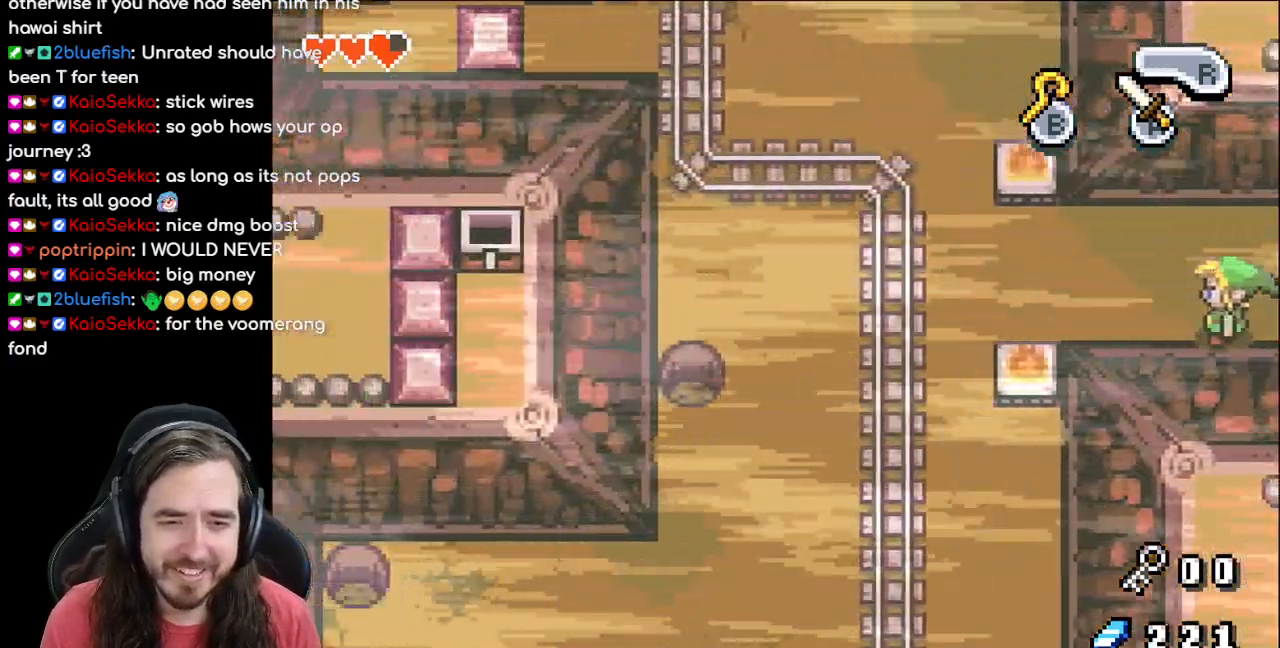
{"buttons": ["R1", "DPAD_LEFT"], "events": [[200, "DPAD_UP", "down"], [317, "DPAD_UP", "up"], [483, "R1", "down"]]}
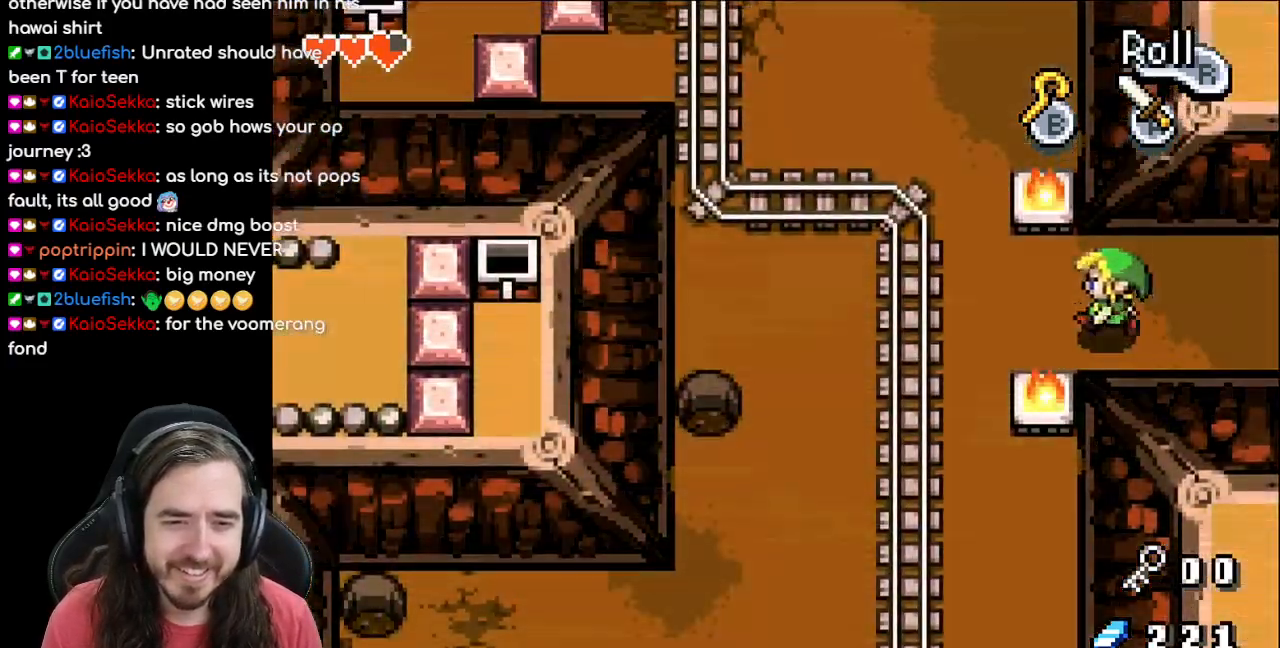
{"buttons": ["DPAD_UP"], "events": [[200, "R1", "up"], [400, "DPAD_UP", "down"], [450, "DPAD_LEFT", "up"]]}
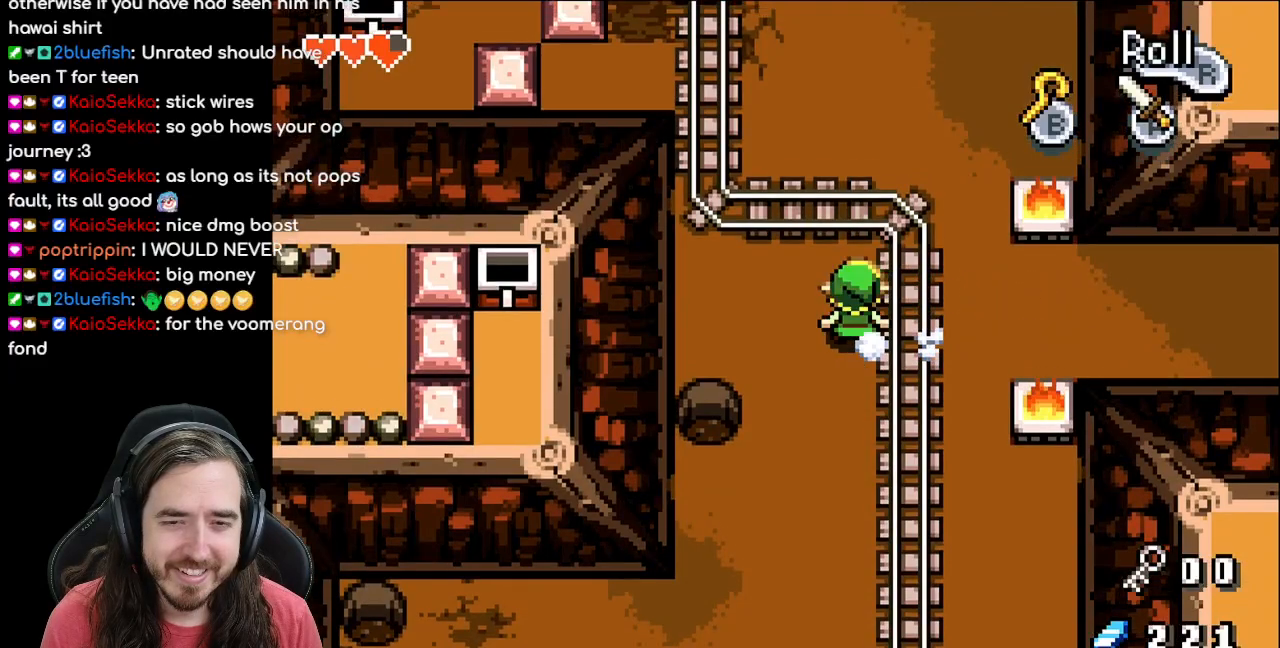
{"buttons": ["DPAD_RIGHT"], "events": [[467, "DPAD_UP", "up"], [483, "DPAD_RIGHT", "down"]]}
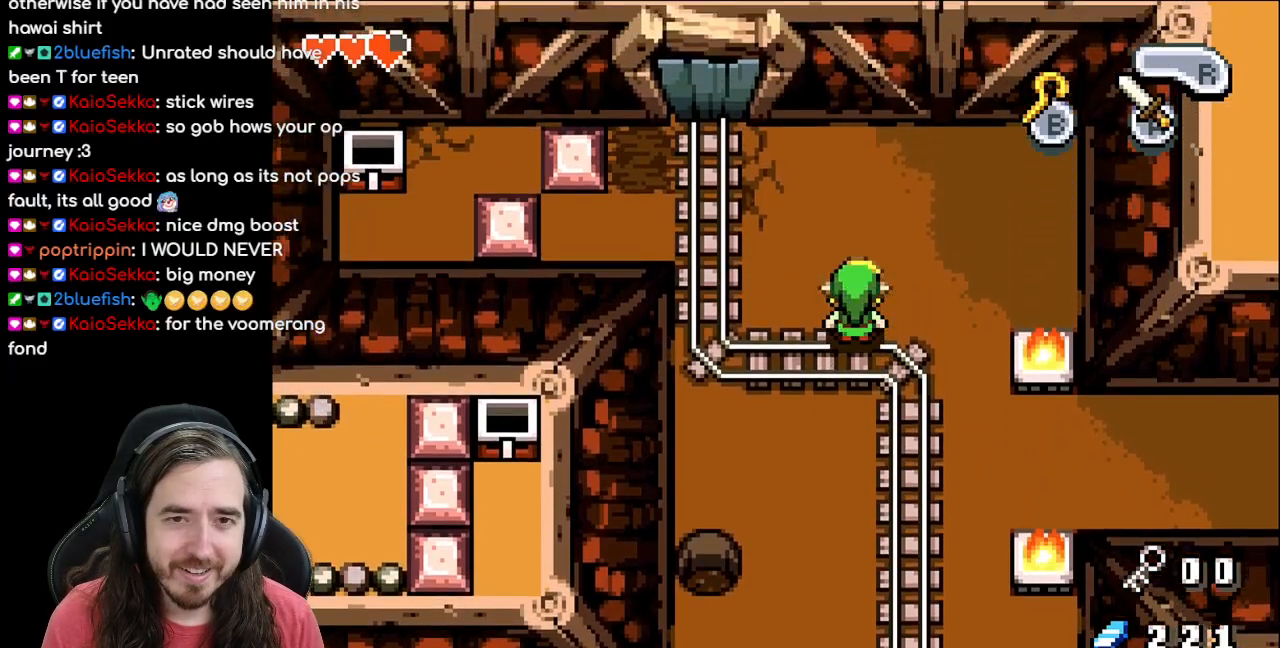
{"buttons": ["DPAD_DOWN", "DPAD_RIGHT"], "events": [[17, "DPAD_DOWN", "down"], [17, "DPAD_RIGHT", "up"], [150, "DPAD_RIGHT", "down"]]}
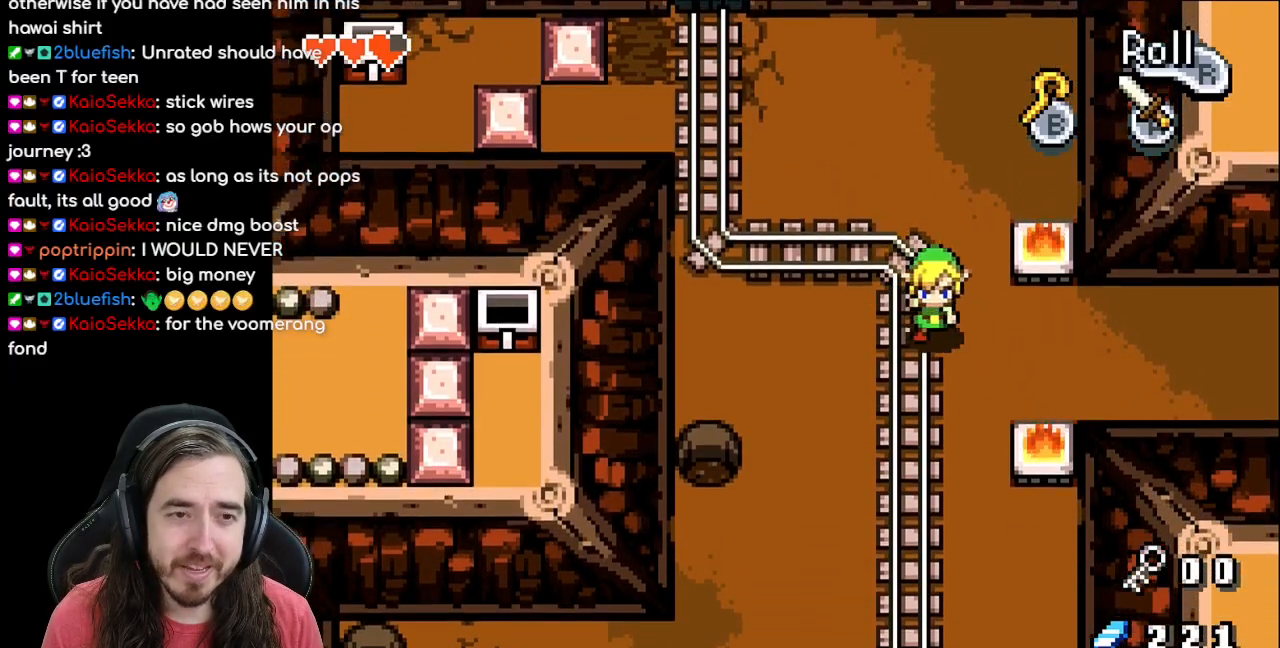
{"buttons": ["R1", "DPAD_RIGHT"], "events": [[17, "DPAD_DOWN", "up"], [133, "R1", "down"]]}
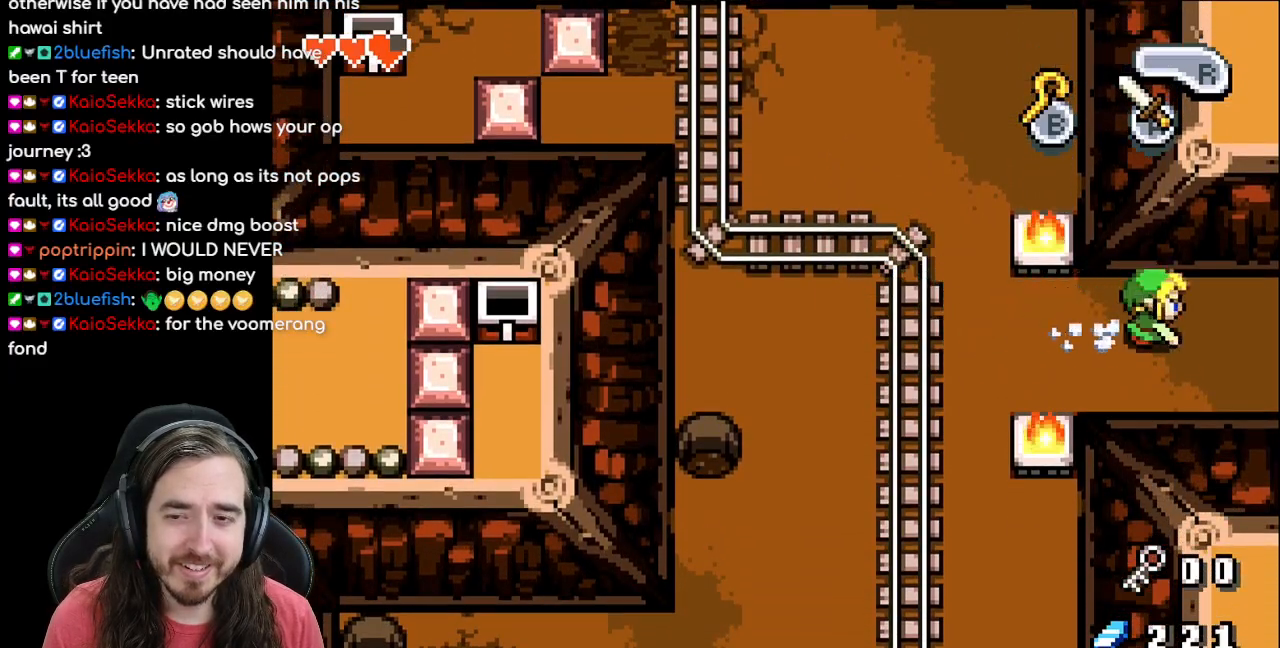
{"buttons": ["DPAD_RIGHT"], "events": [[250, "R1", "up"]]}
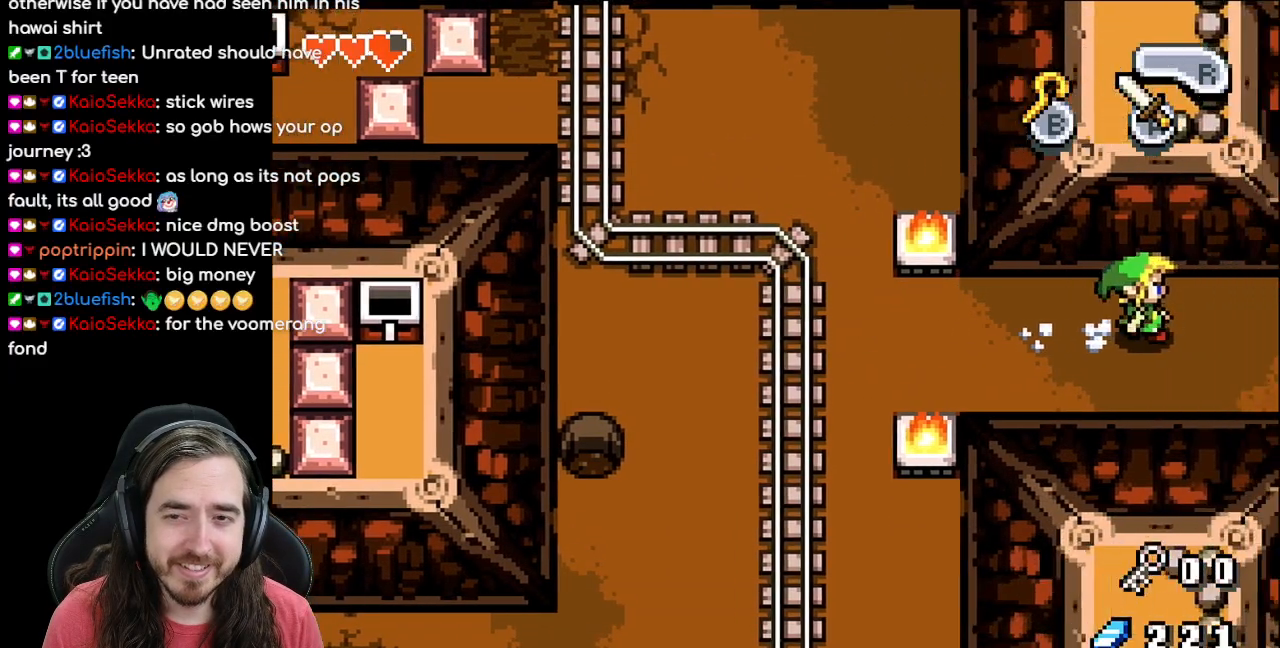
{"buttons": ["DPAD_RIGHT"], "events": [[17, "DPAD_RIGHT", "up"], [217, "DPAD_RIGHT", "down"]]}
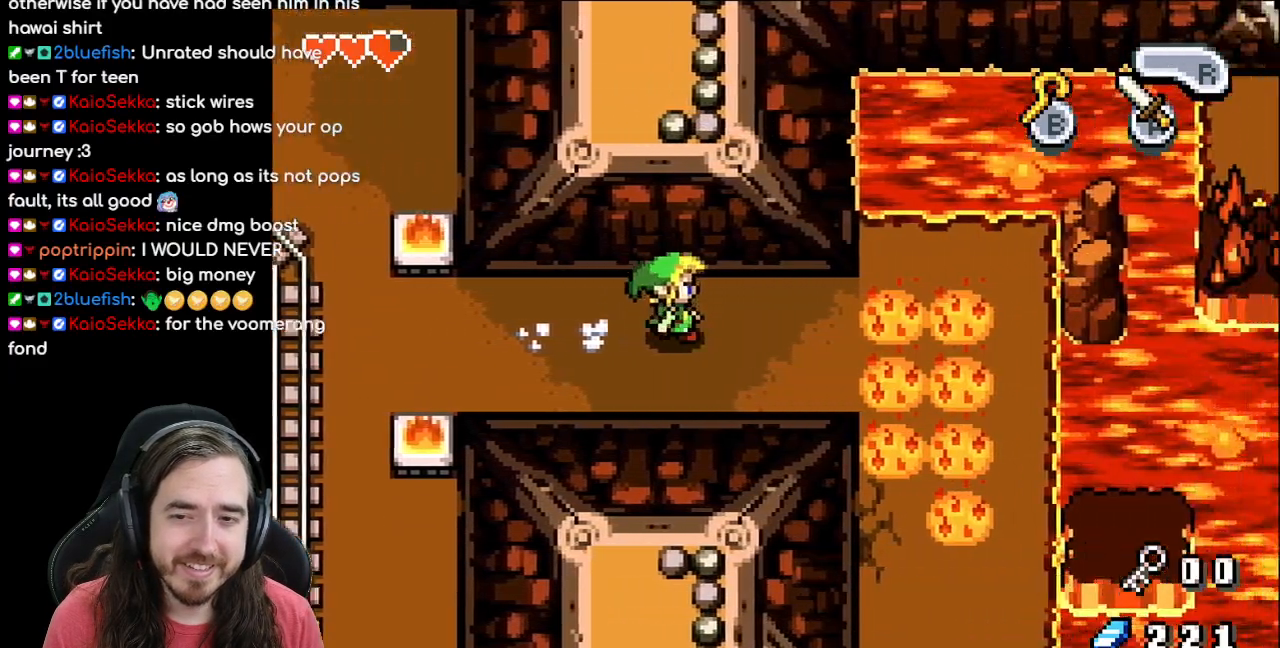
{"buttons": ["DPAD_DOWN", "DPAD_RIGHT"], "events": [[183, "DPAD_DOWN", "down"]]}